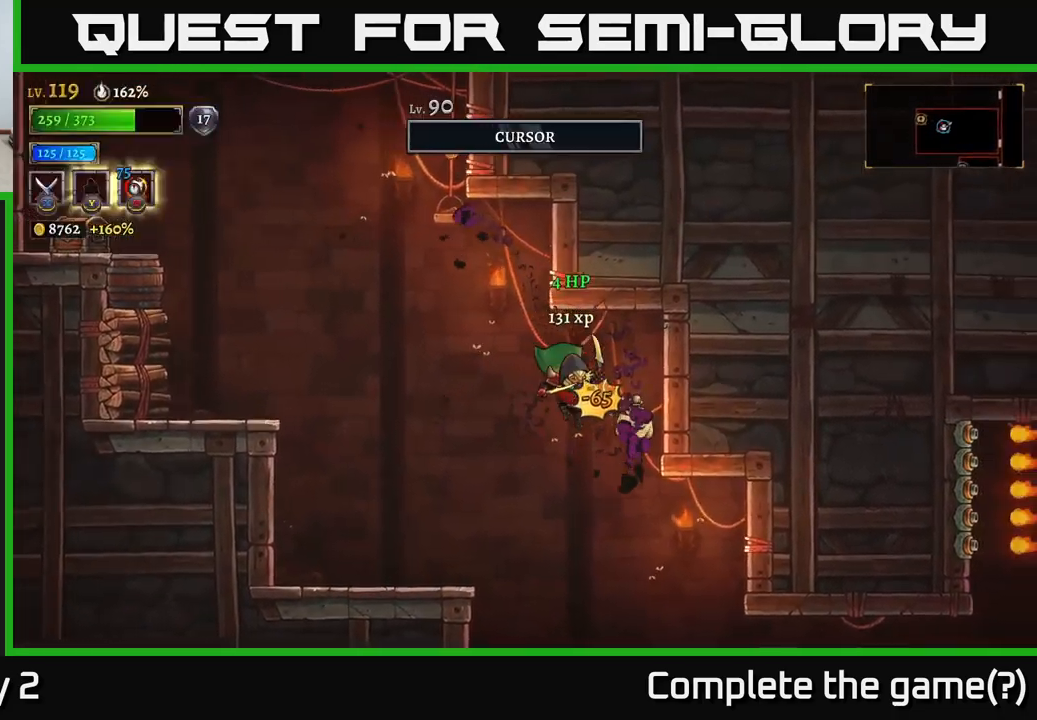
Gameplay with a controller (Xbox layout); each line is a JSON object with the inputs held at the frame after it. "events" lists button and stick changes between this image and that frame as [ms after this image, input, new state], when the widget could be followed in between.
{"buttons": [], "left_stick": "left", "right_stick": "center", "events": [[50, "left_stick", "center"], [100, "left_stick", "left"]]}
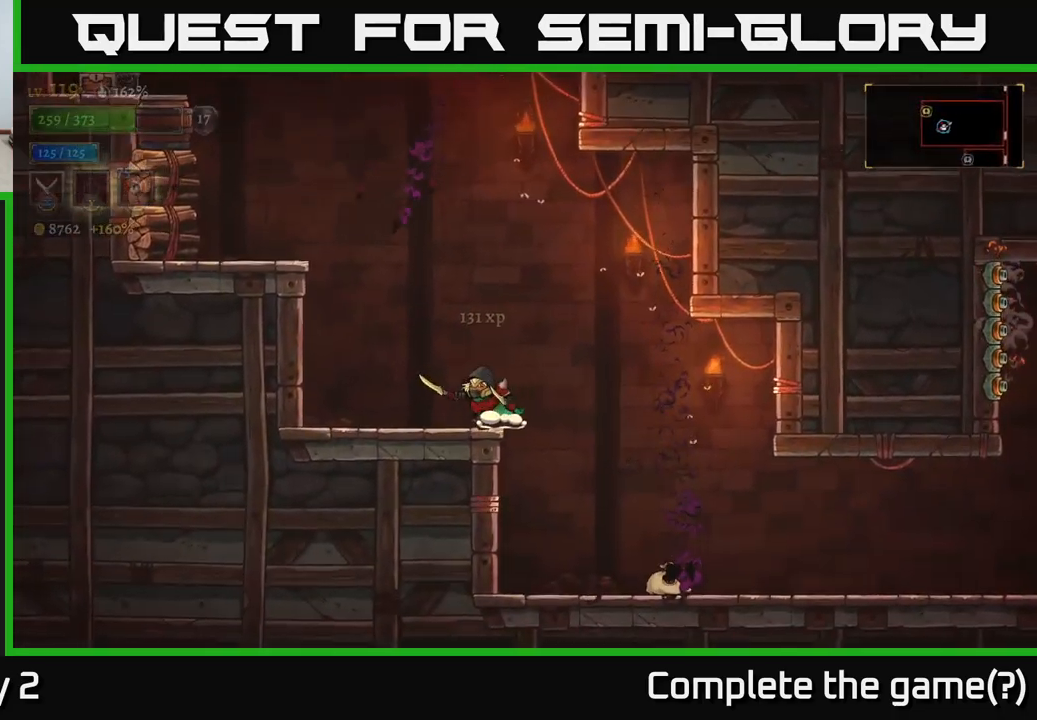
{"buttons": [], "left_stick": "right", "right_stick": "center", "events": [[50, "left_stick", "right"]]}
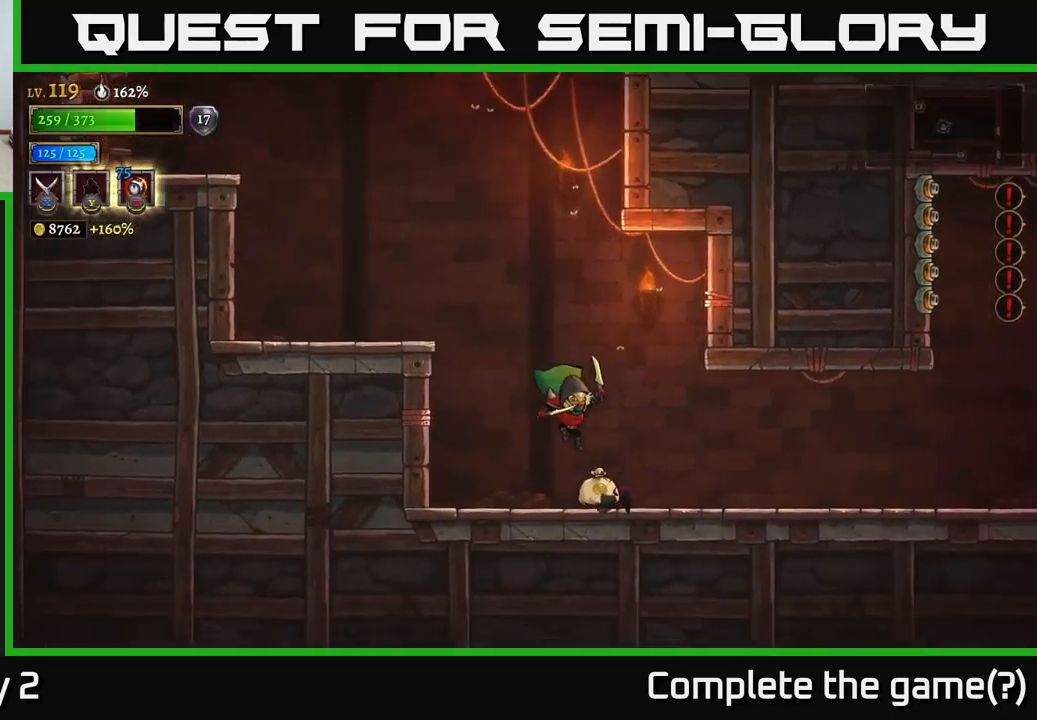
{"buttons": ["A"], "left_stick": "left", "right_stick": "center", "events": [[150, "left_stick", "left"], [200, "A", "down"]]}
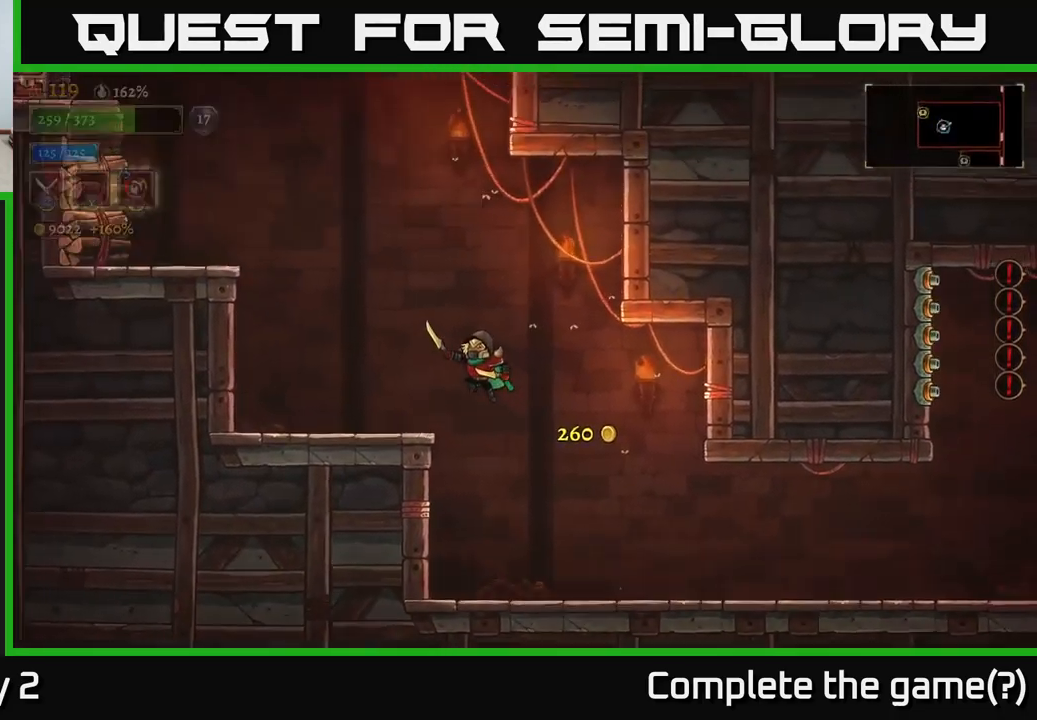
{"buttons": ["A", "X"], "left_stick": "left", "right_stick": "center", "events": [[16, "A", "up"], [366, "A", "down"], [466, "X", "down"]]}
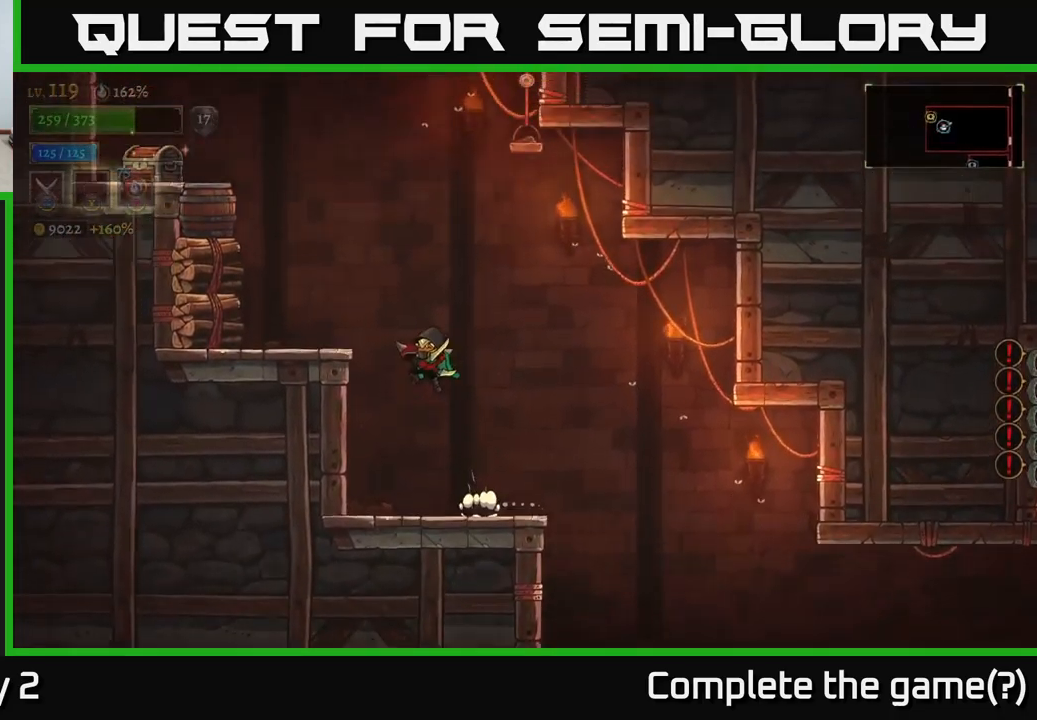
{"buttons": [], "left_stick": "left", "right_stick": "center", "events": [[266, "X", "up"], [466, "A", "up"]]}
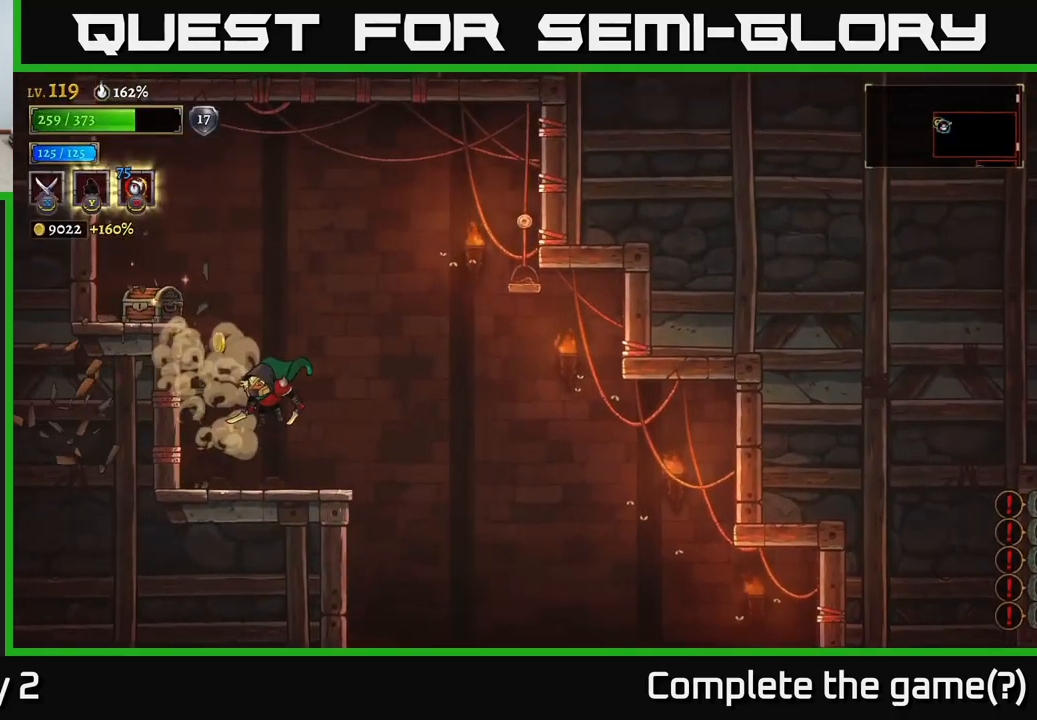
{"buttons": ["A"], "left_stick": "left", "right_stick": "center", "events": [[16, "left_stick", "center"], [316, "A", "down"], [400, "left_stick", "left"]]}
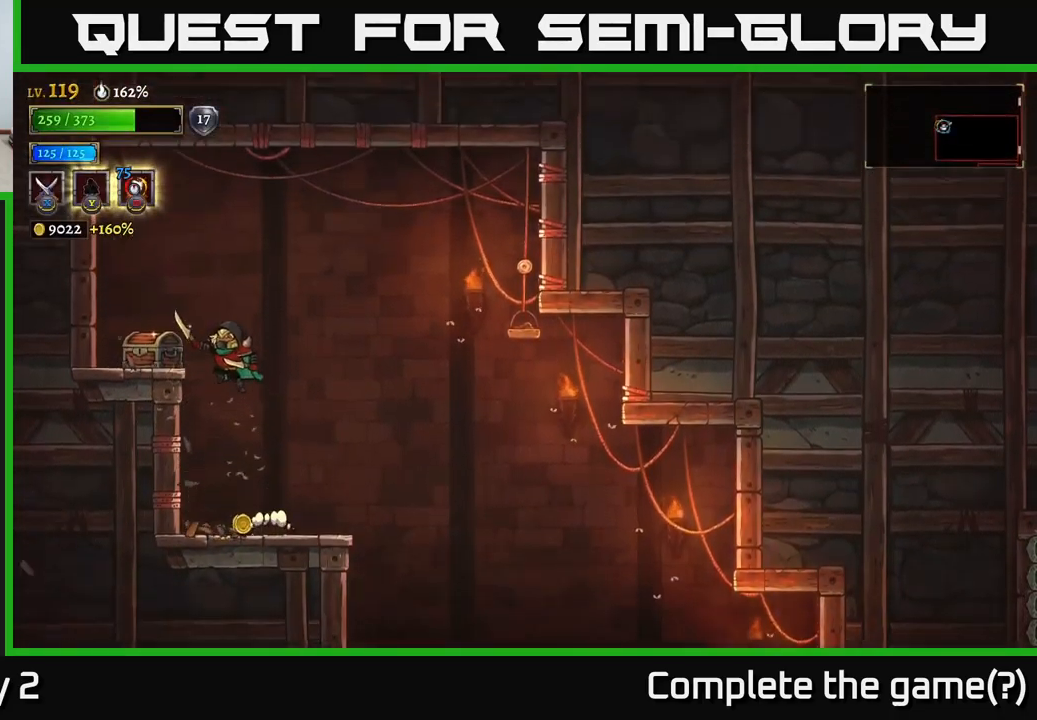
{"buttons": [], "left_stick": "center", "right_stick": "center", "events": [[83, "A", "up"], [233, "left_stick", "center"], [333, "R1", "down"], [416, "R1", "up"]]}
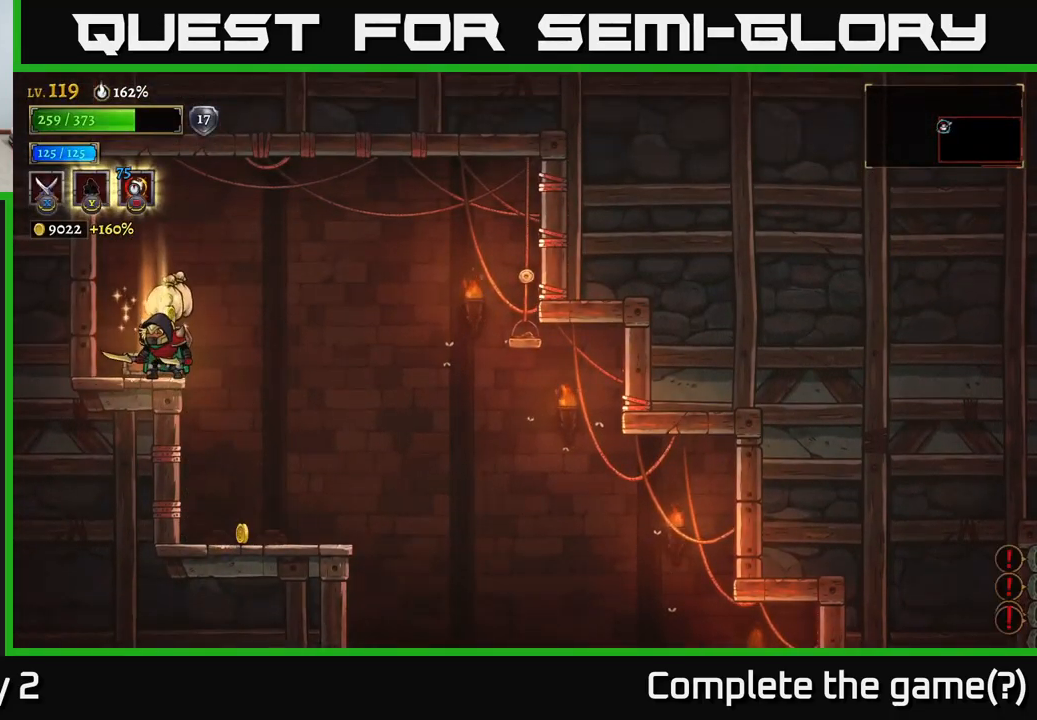
{"buttons": [], "left_stick": "left", "right_stick": "center", "events": [[283, "left_stick", "right"], [500, "left_stick", "left"]]}
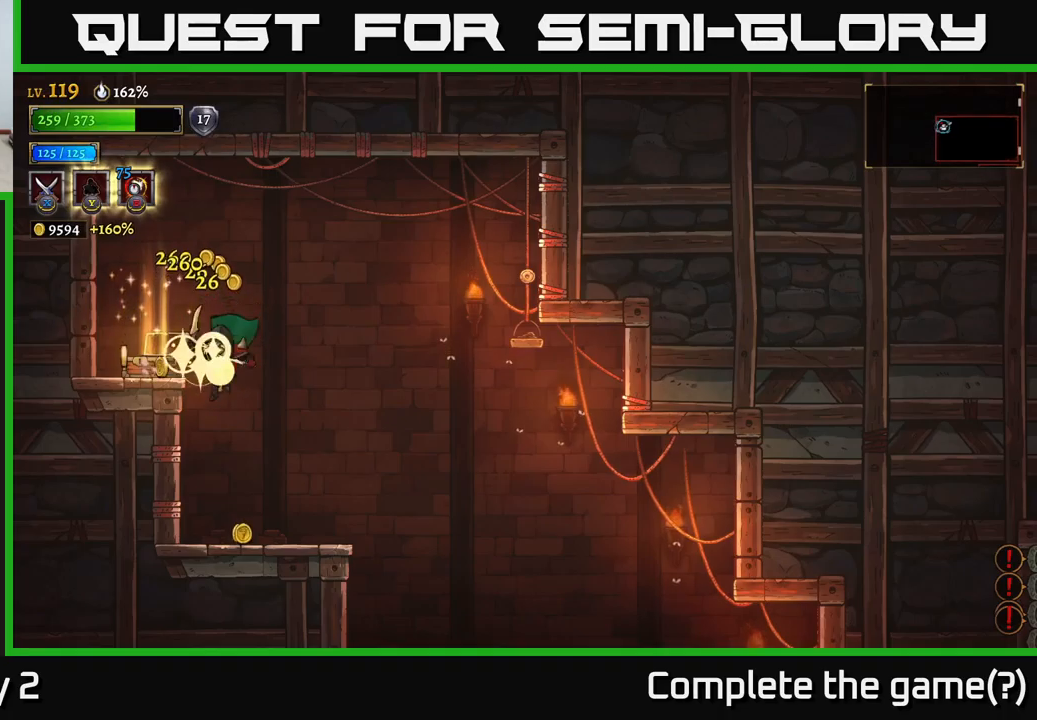
{"buttons": [], "left_stick": "right", "right_stick": "center", "events": [[183, "left_stick", "center"], [233, "left_stick", "right"]]}
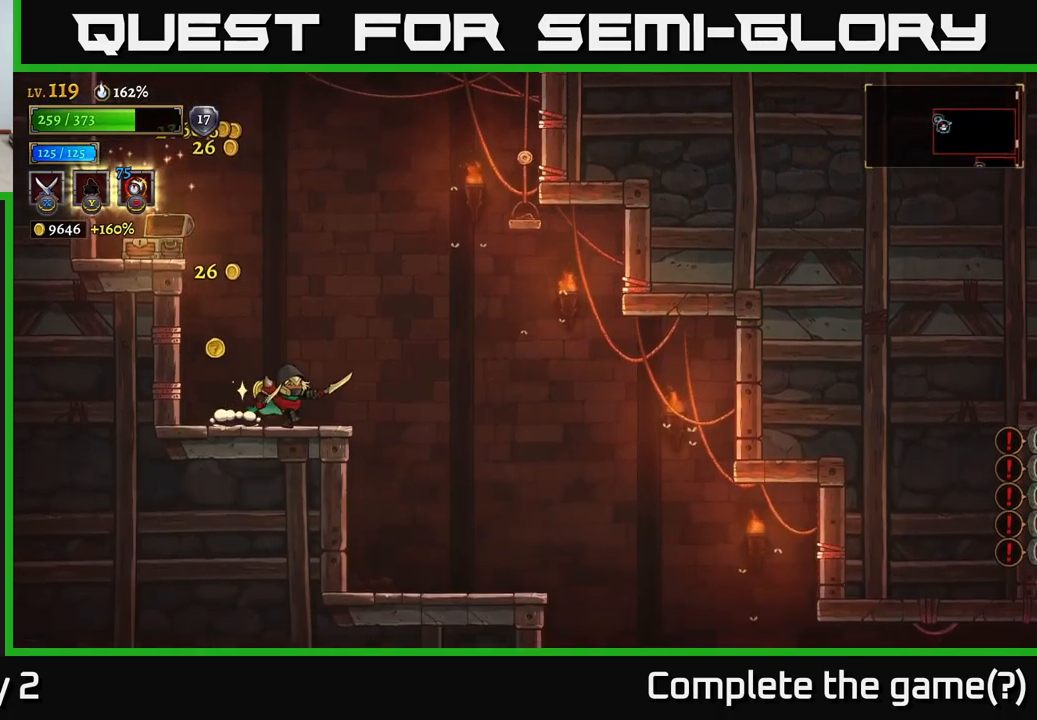
{"buttons": [], "left_stick": "right", "right_stick": "center", "events": [[250, "R2", "down"], [350, "R2", "up"]]}
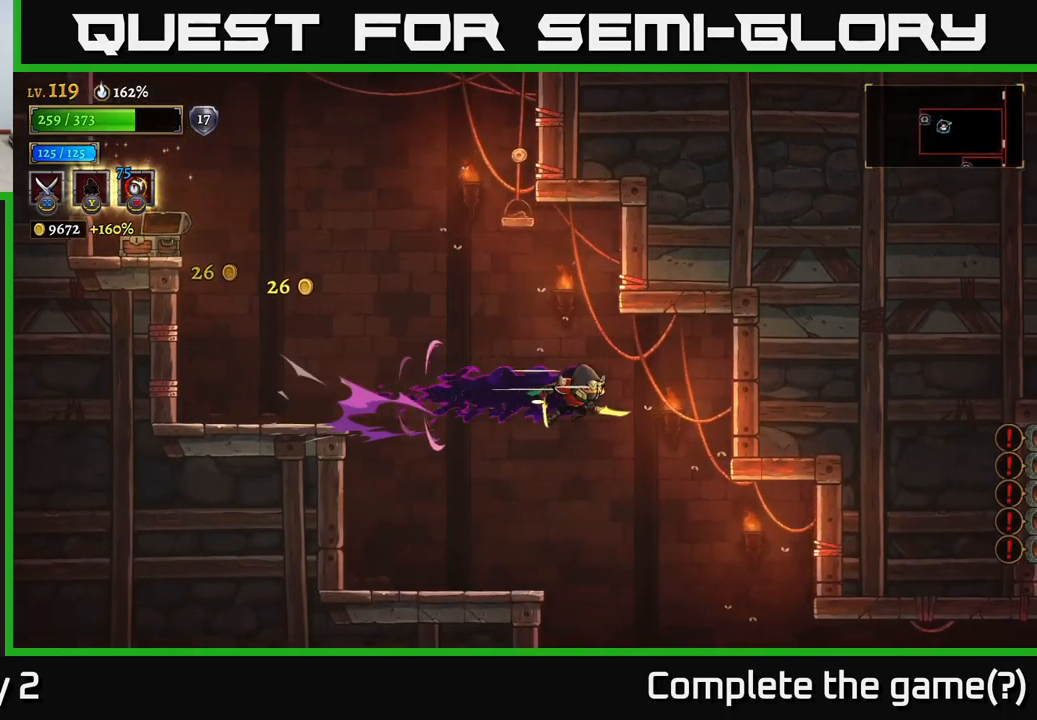
{"buttons": [], "left_stick": "right", "right_stick": "center", "events": [[83, "left_stick", "center"], [217, "left_stick", "right"]]}
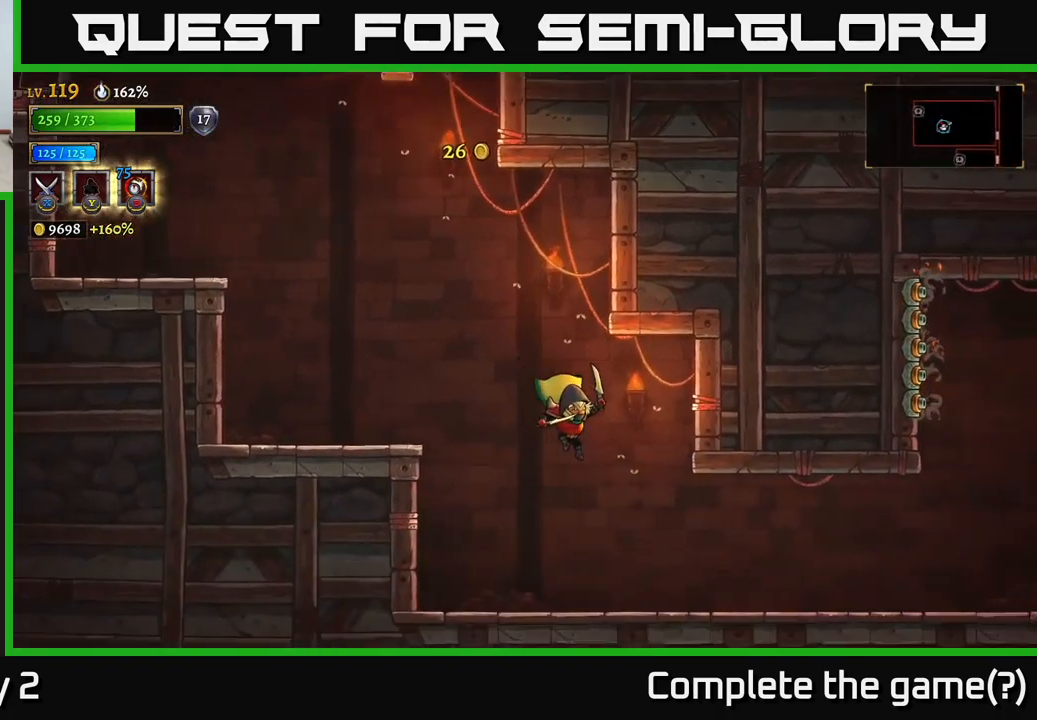
{"buttons": [], "left_stick": "right", "right_stick": "center", "events": [[233, "R2", "down"], [450, "R2", "up"]]}
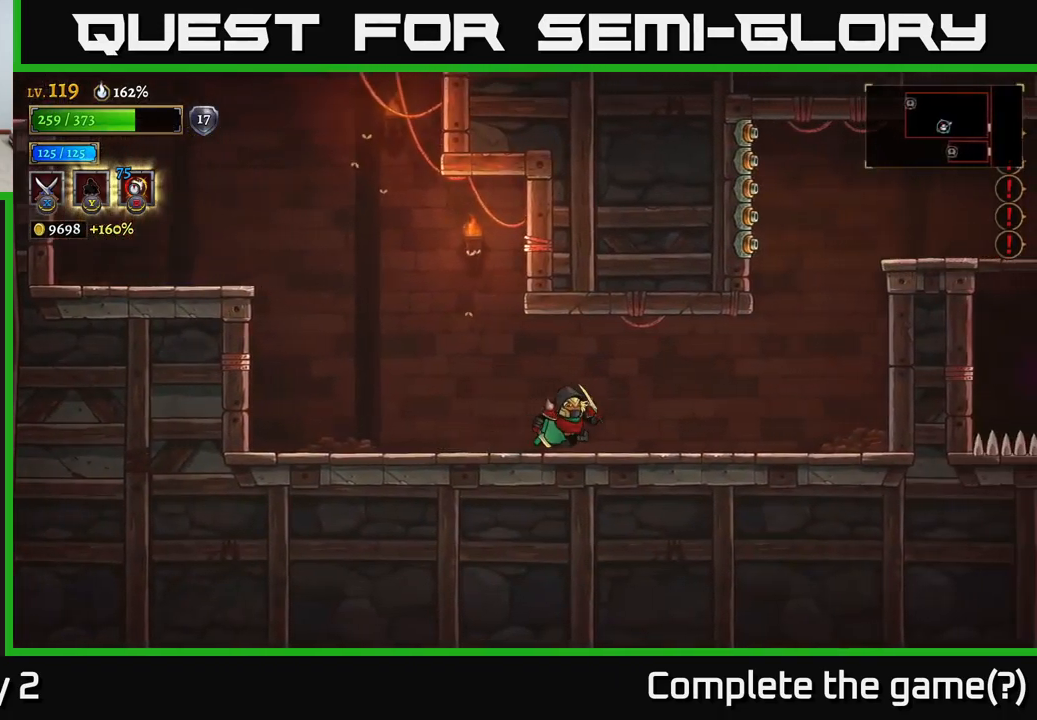
{"buttons": [], "left_stick": "right", "right_stick": "center", "events": []}
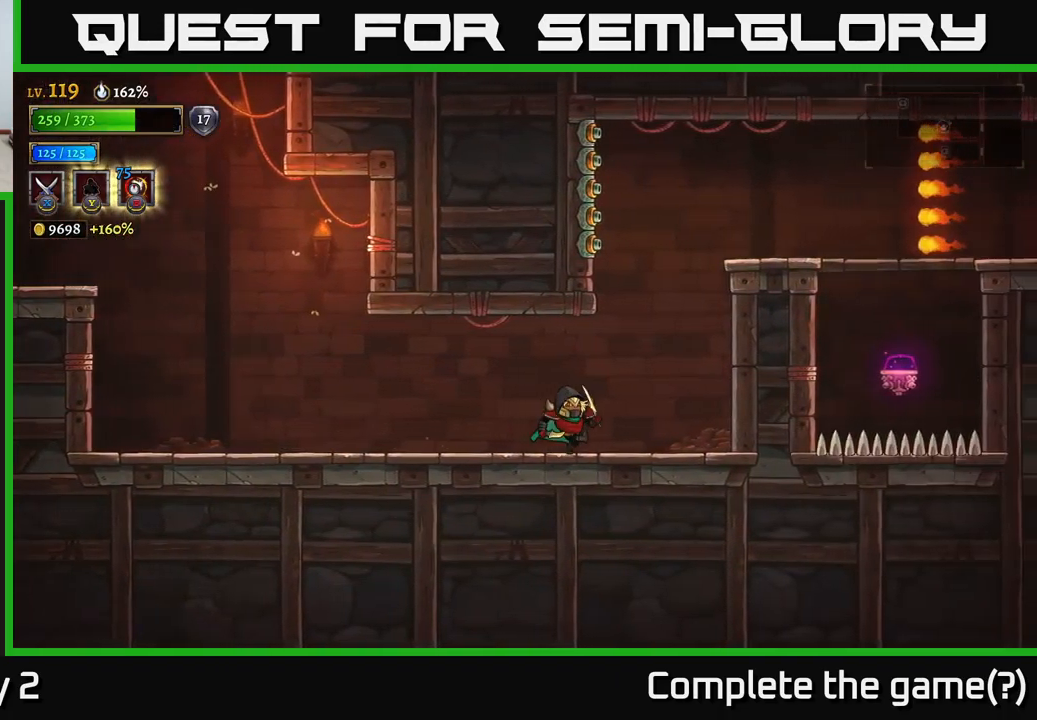
{"buttons": [], "left_stick": "center", "right_stick": "center", "events": [[467, "left_stick", "center"]]}
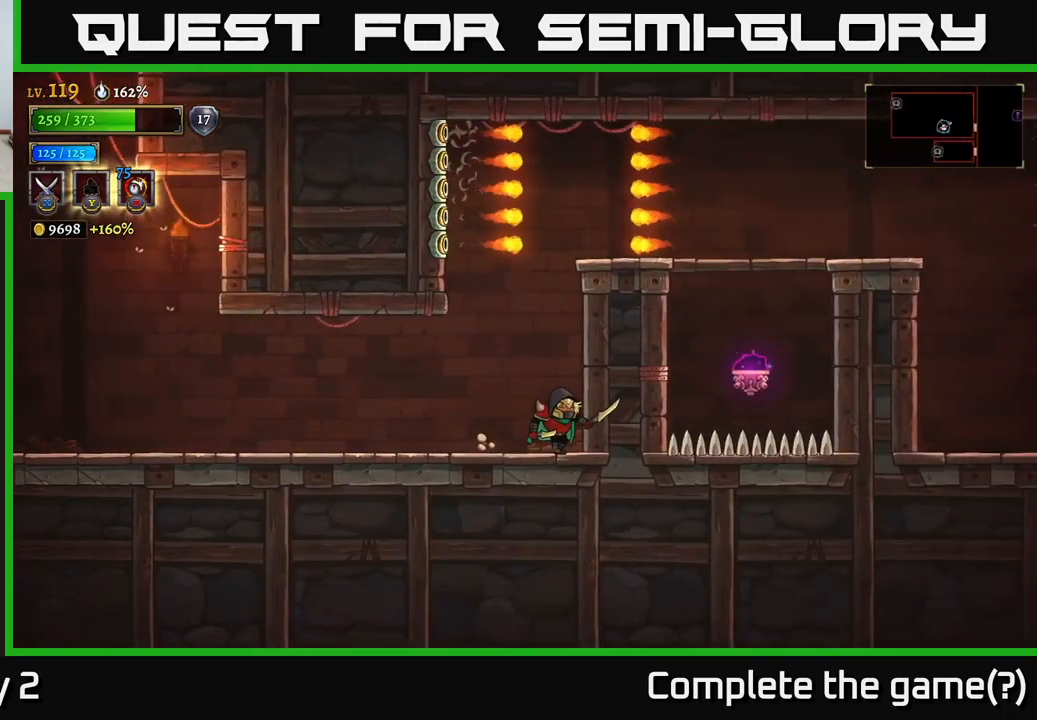
{"buttons": ["A"], "left_stick": "center", "right_stick": "center", "events": [[433, "A", "down"]]}
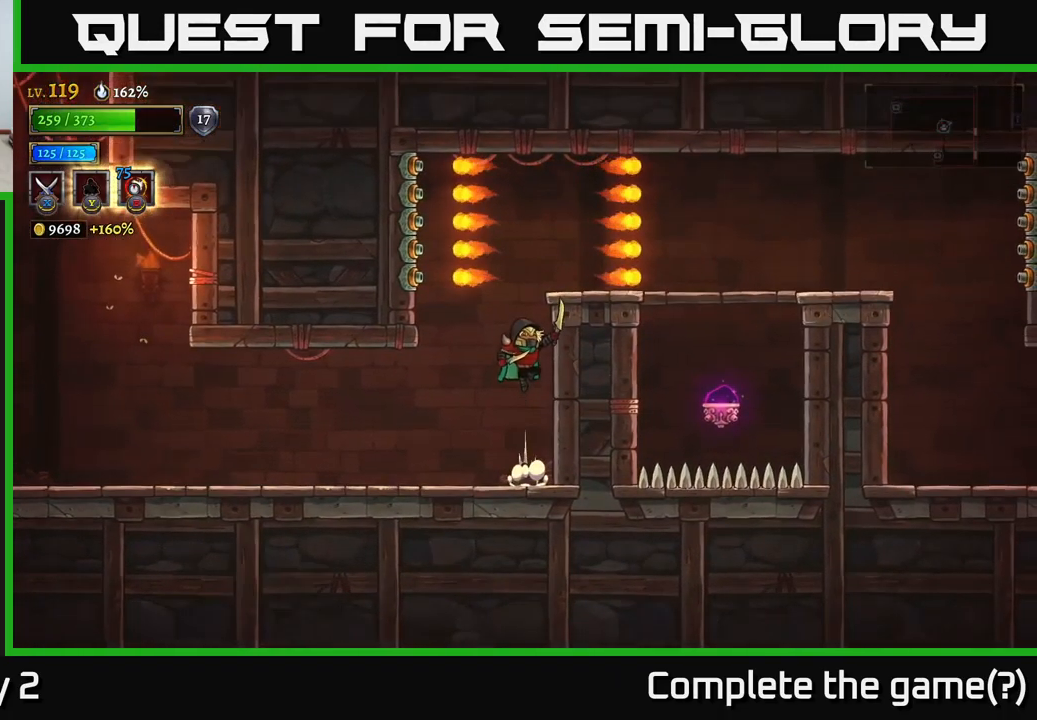
{"buttons": [], "left_stick": "right", "right_stick": "center", "events": [[50, "left_stick", "right"], [317, "A", "up"]]}
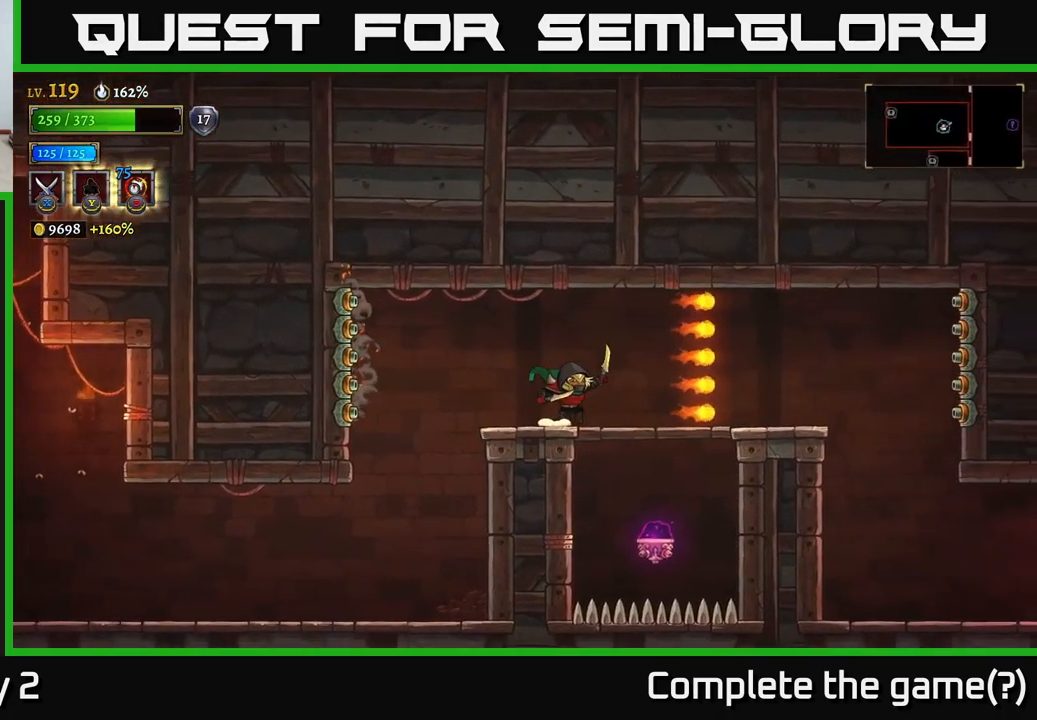
{"buttons": ["A"], "left_stick": "down", "right_stick": "center", "events": [[150, "left_stick", "center"], [350, "left_stick", "down"], [450, "A", "down"]]}
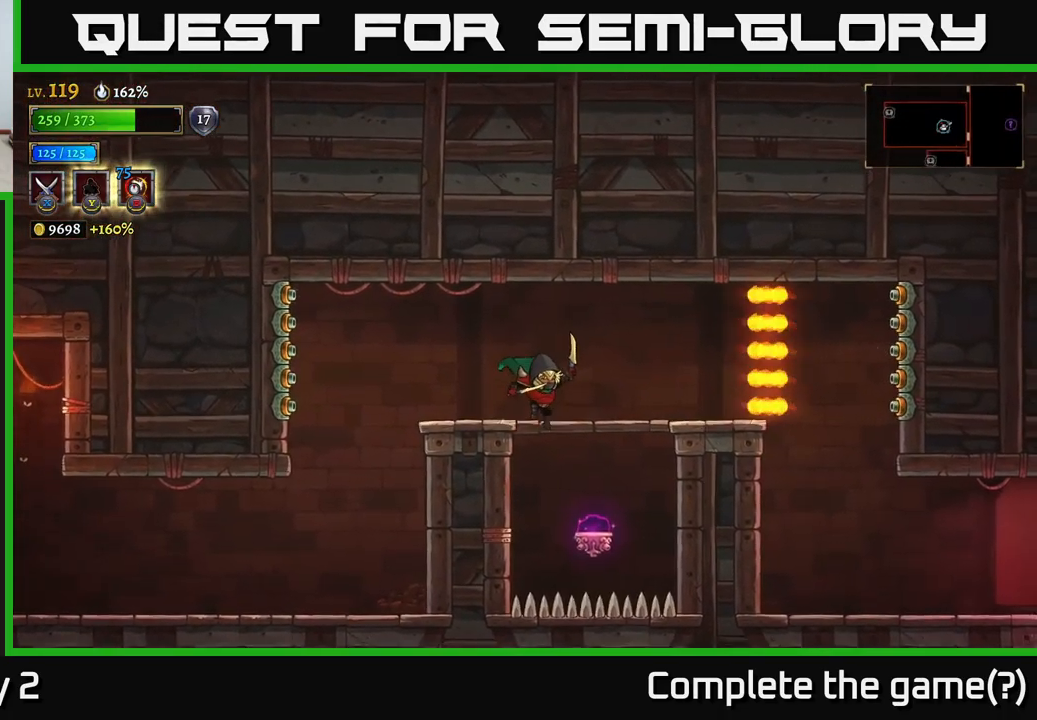
{"buttons": ["R2"], "left_stick": "right", "right_stick": "center", "events": [[83, "A", "up"], [133, "left_stick", "center"], [283, "left_stick", "right"], [433, "R2", "down"]]}
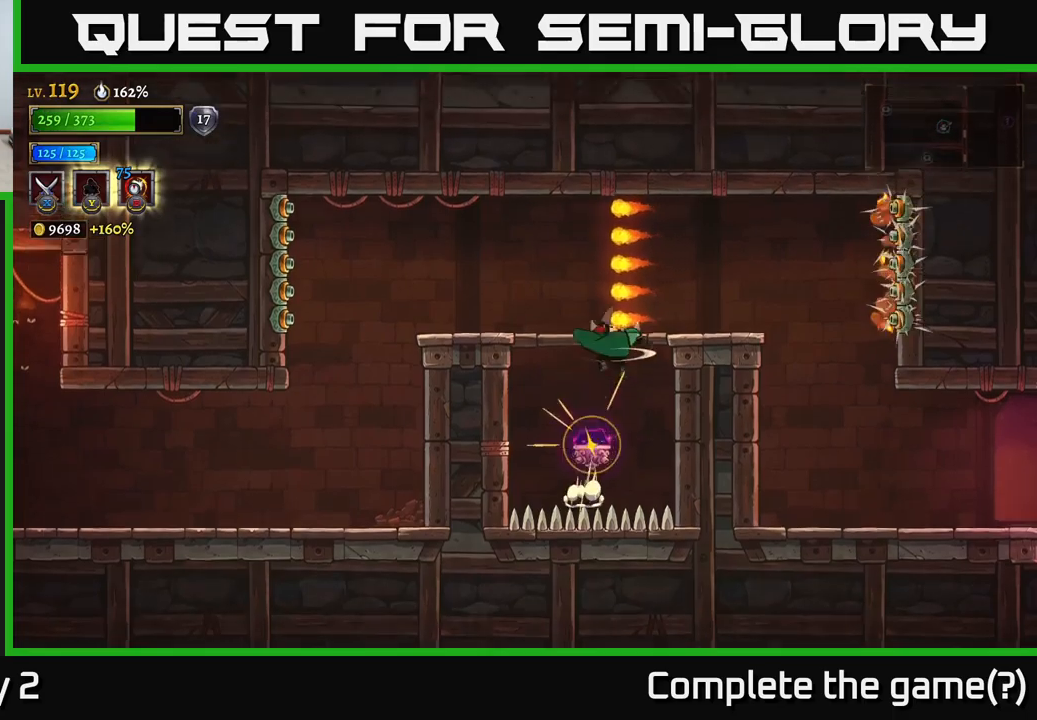
{"buttons": [], "left_stick": "right", "right_stick": "center", "events": [[367, "R2", "up"]]}
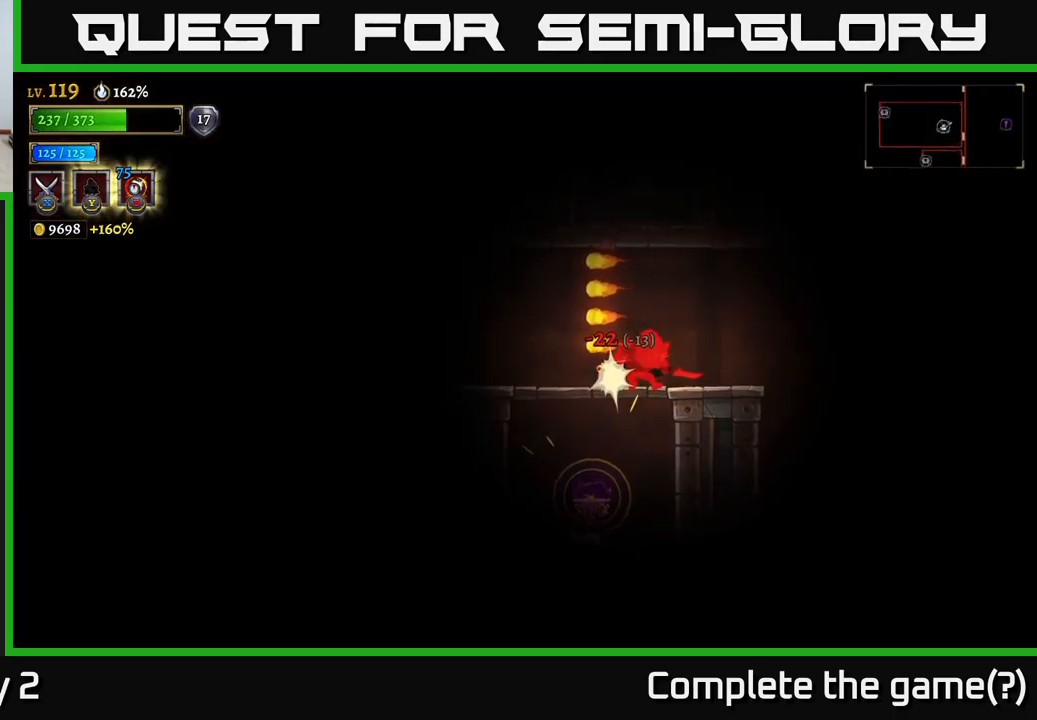
{"buttons": [], "left_stick": "right", "right_stick": "center", "events": [[200, "A", "down"], [300, "A", "up"]]}
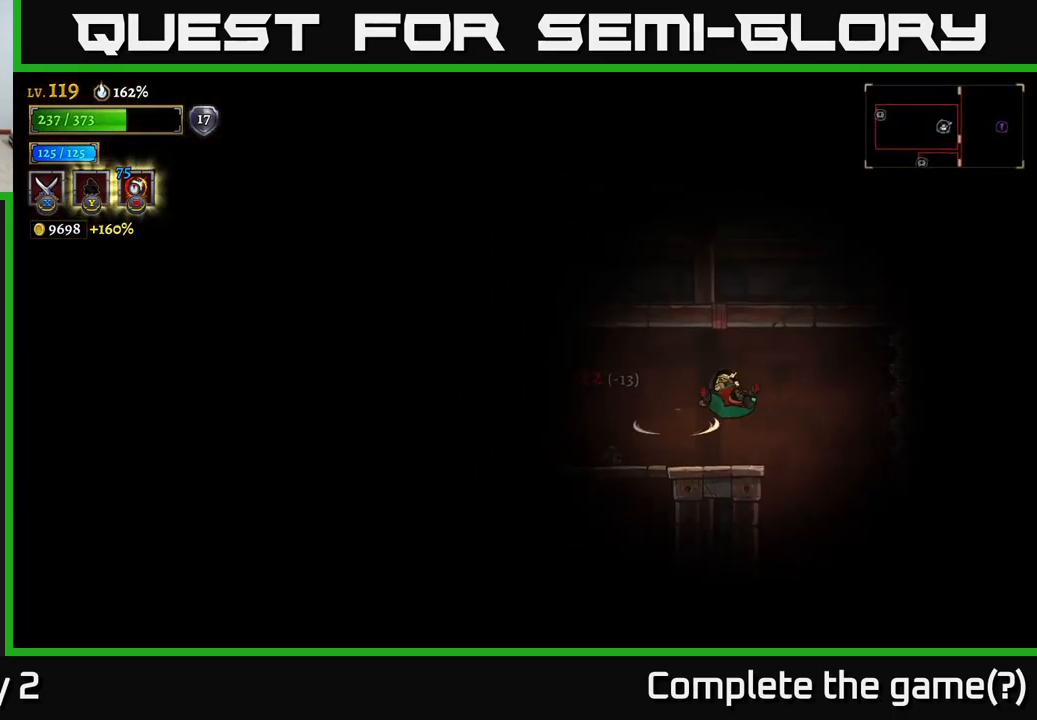
{"buttons": [], "left_stick": "right", "right_stick": "center", "events": []}
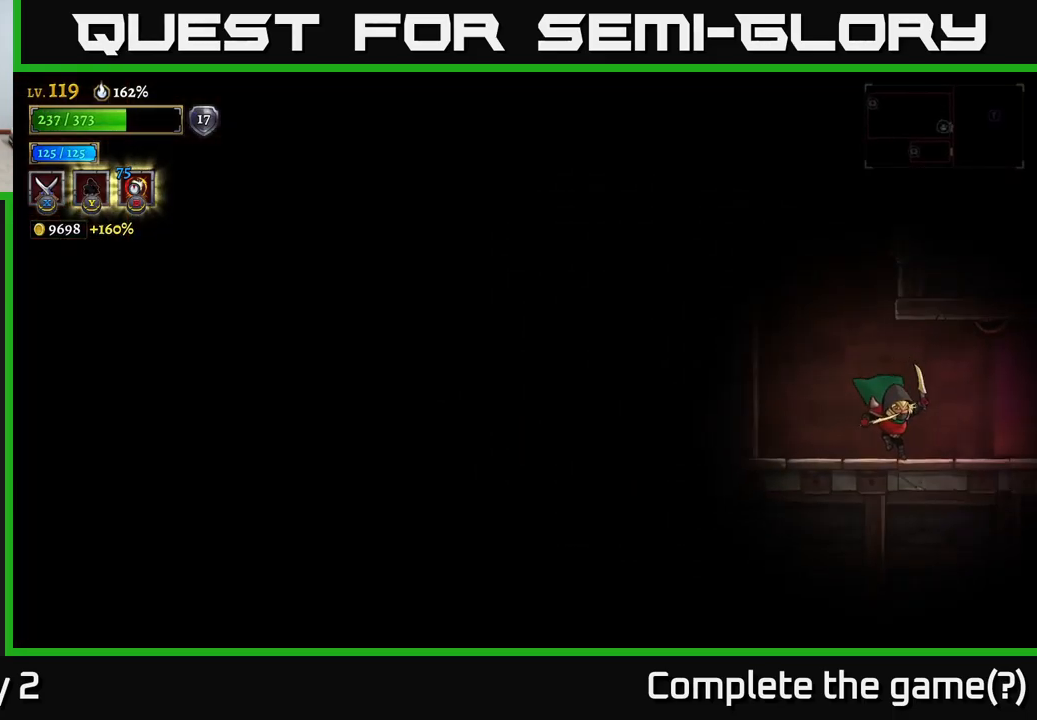
{"buttons": [], "left_stick": "right", "right_stick": "center", "events": [[134, "R2", "down"], [500, "R2", "up"]]}
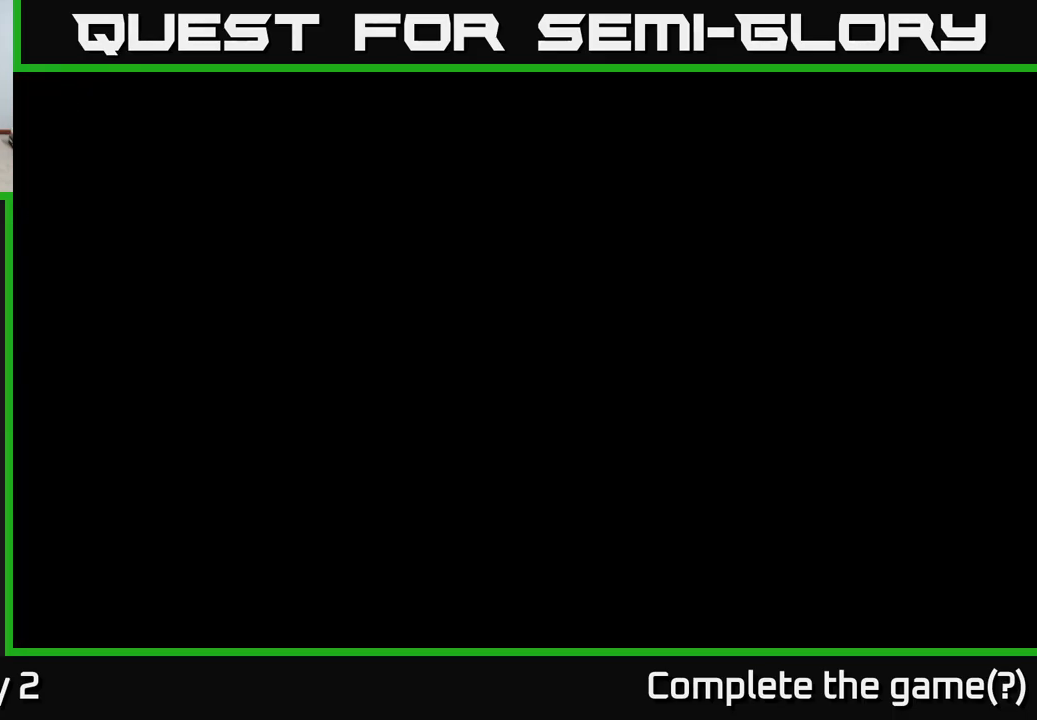
{"buttons": [], "left_stick": "center", "right_stick": "center", "events": [[50, "left_stick", "center"]]}
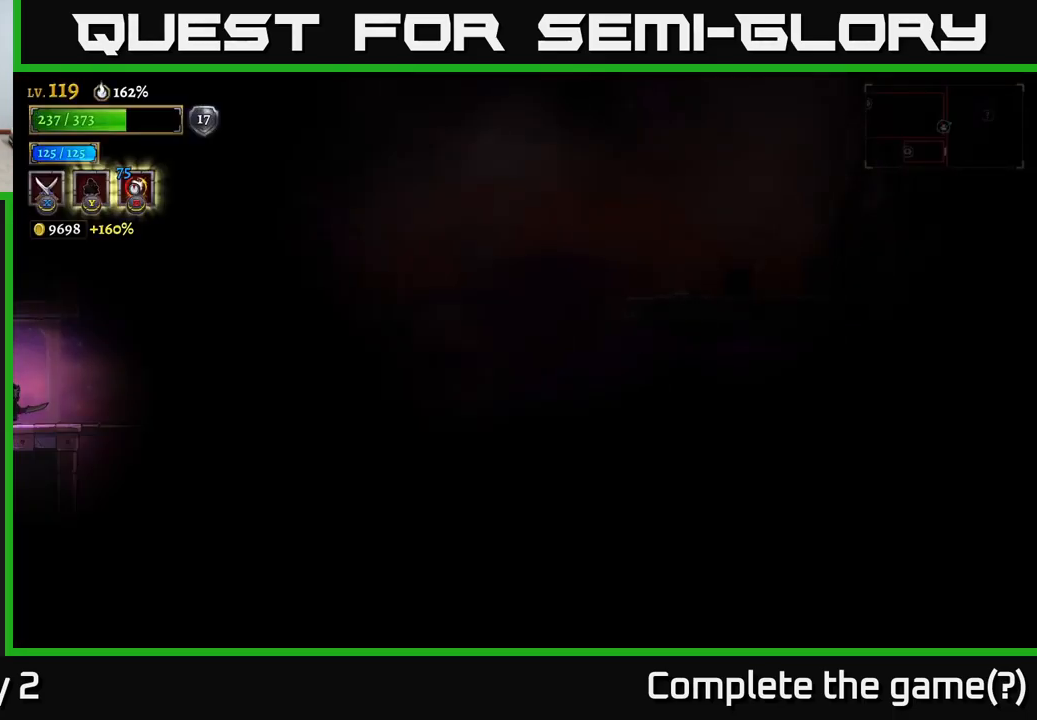
{"buttons": [], "left_stick": "center", "right_stick": "center", "events": [[300, "left_stick", "right"], [500, "left_stick", "center"]]}
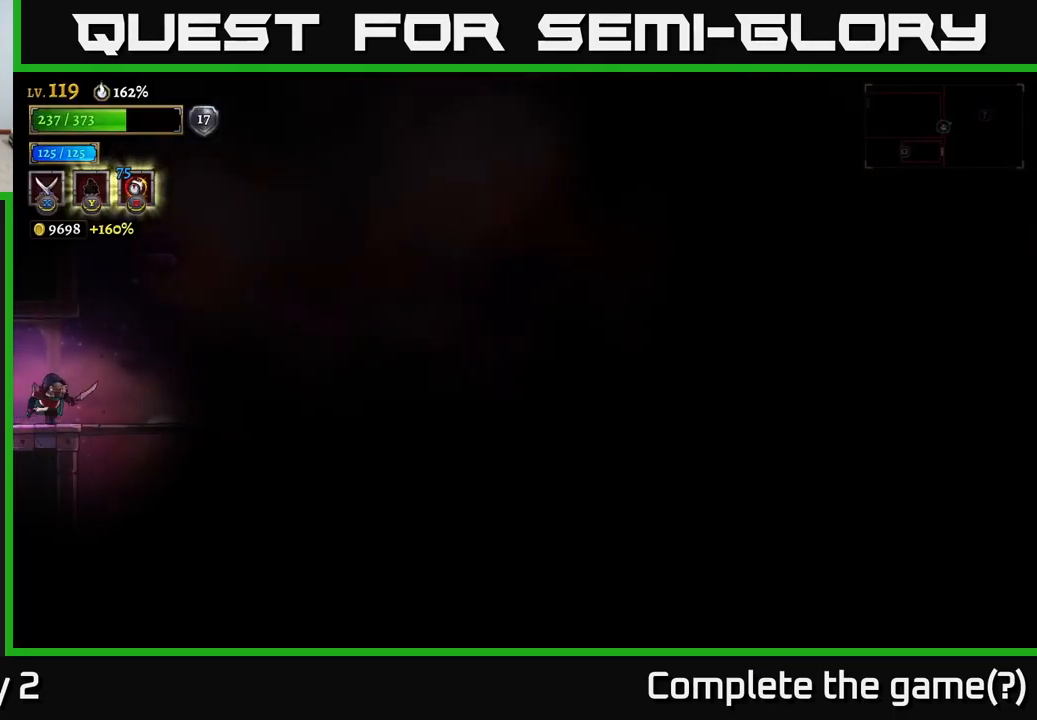
{"buttons": [], "left_stick": "center", "right_stick": "center", "events": [[234, "left_stick", "right"], [434, "left_stick", "center"]]}
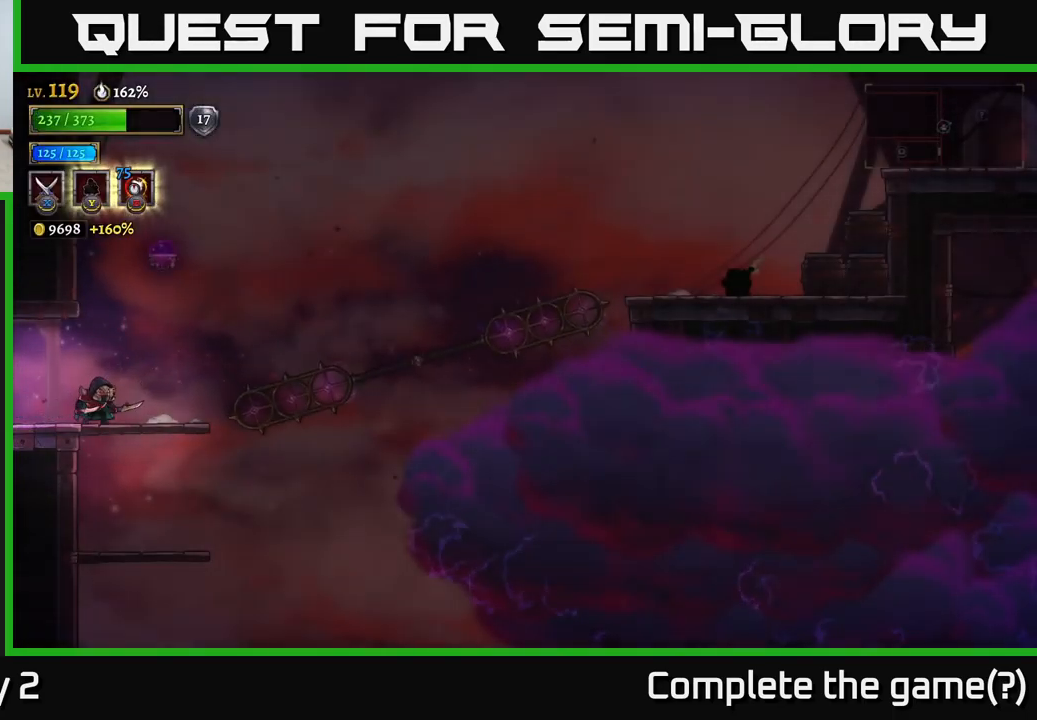
{"buttons": [], "left_stick": "center", "right_stick": "center", "events": []}
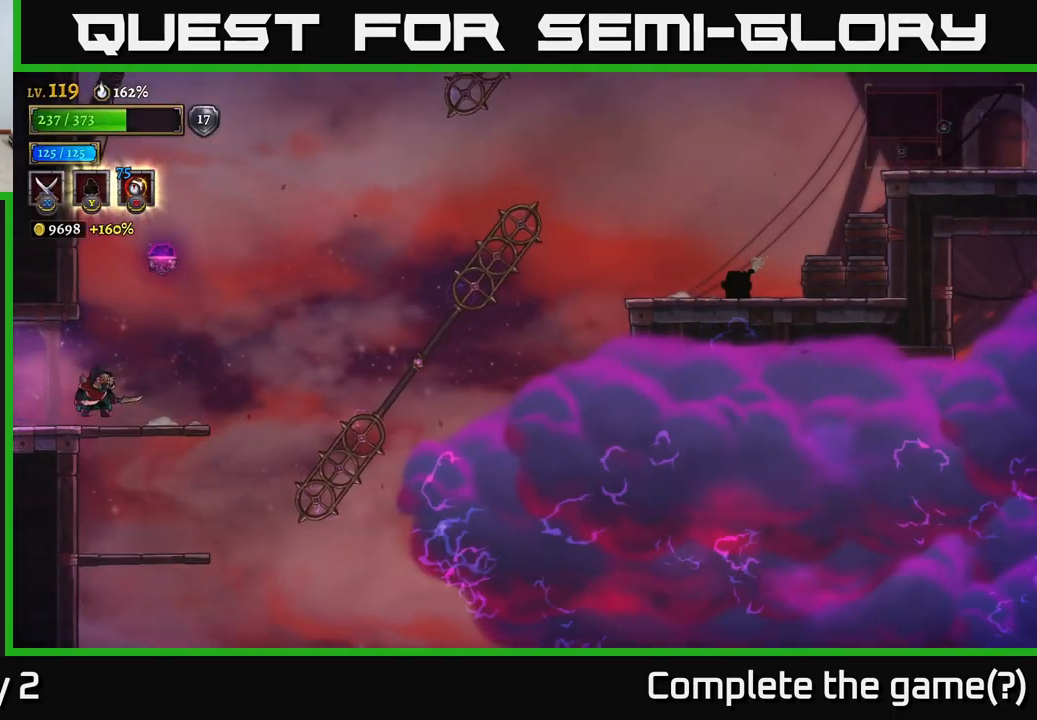
{"buttons": ["R2"], "left_stick": "right", "right_stick": "center", "events": [[34, "A", "down"], [317, "left_stick", "right"], [384, "A", "up"], [384, "R2", "down"]]}
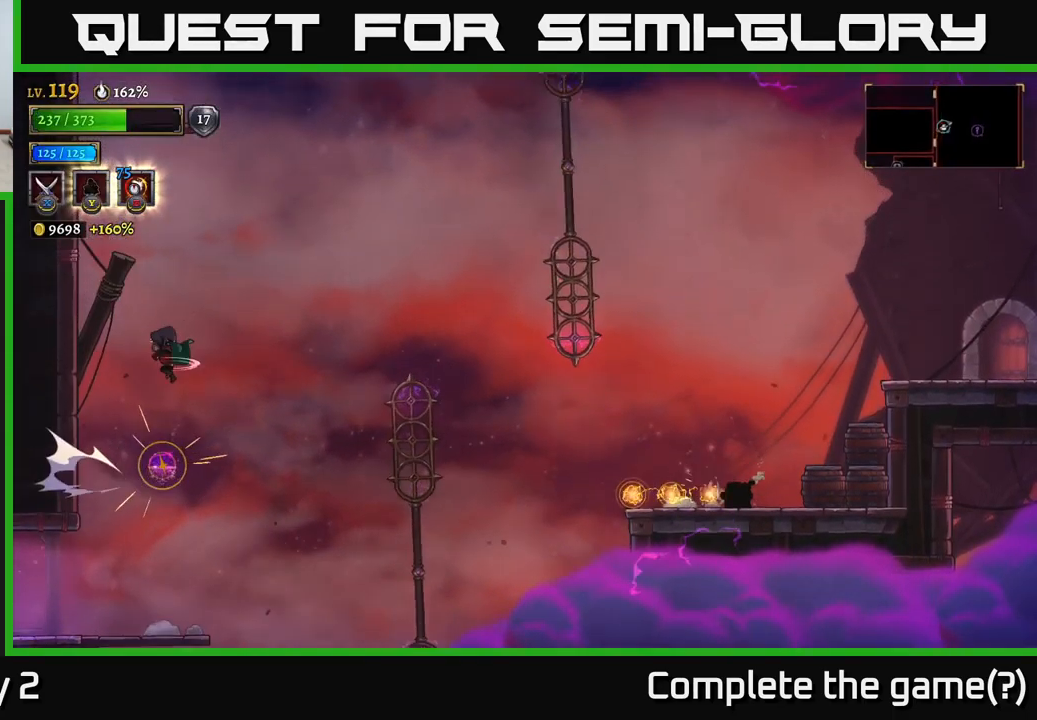
{"buttons": [], "left_stick": "right", "right_stick": "center", "events": [[100, "R2", "up"]]}
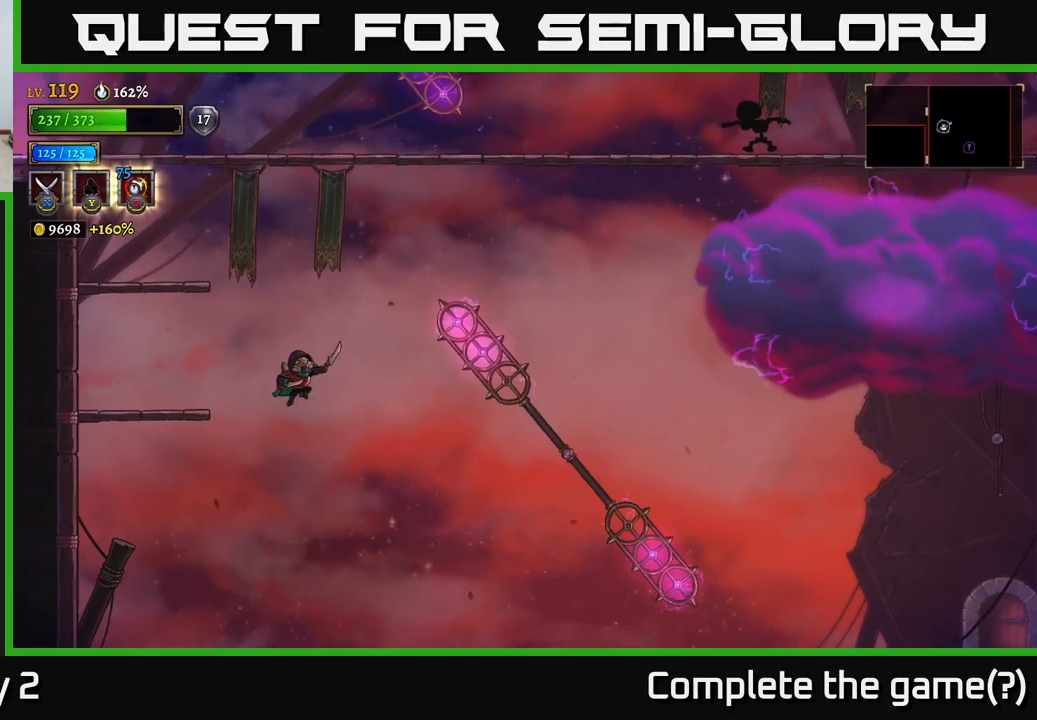
{"buttons": [], "left_stick": "left", "right_stick": "center", "events": [[200, "left_stick", "left"]]}
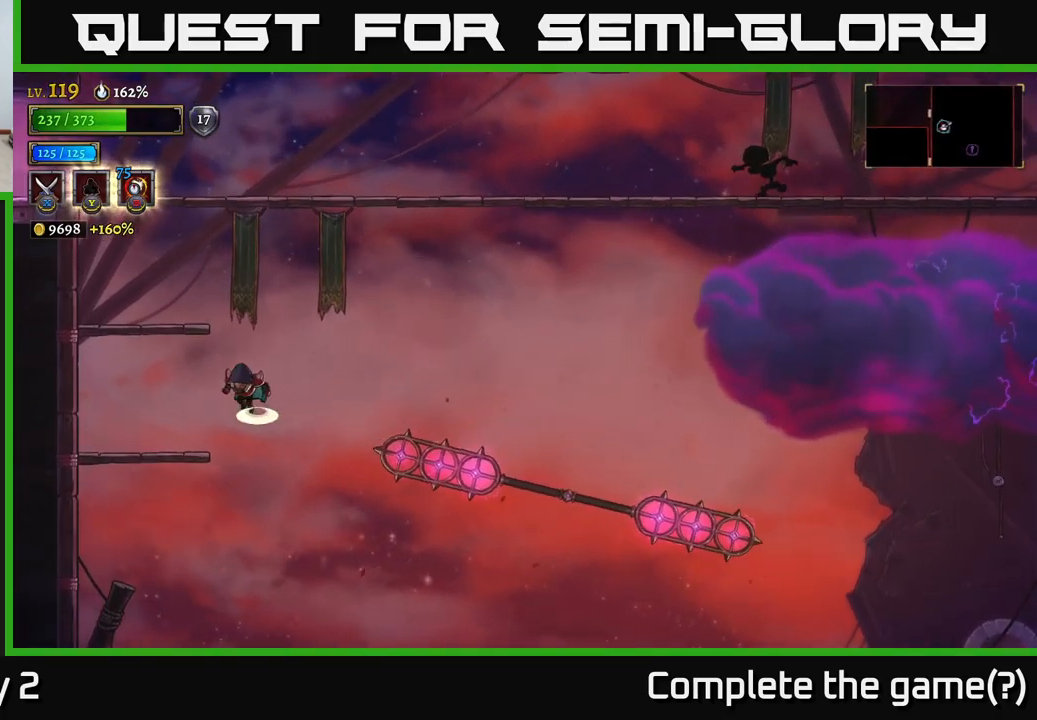
{"buttons": [], "left_stick": "left", "right_stick": "center", "events": [[16, "A", "down"], [100, "A", "up"]]}